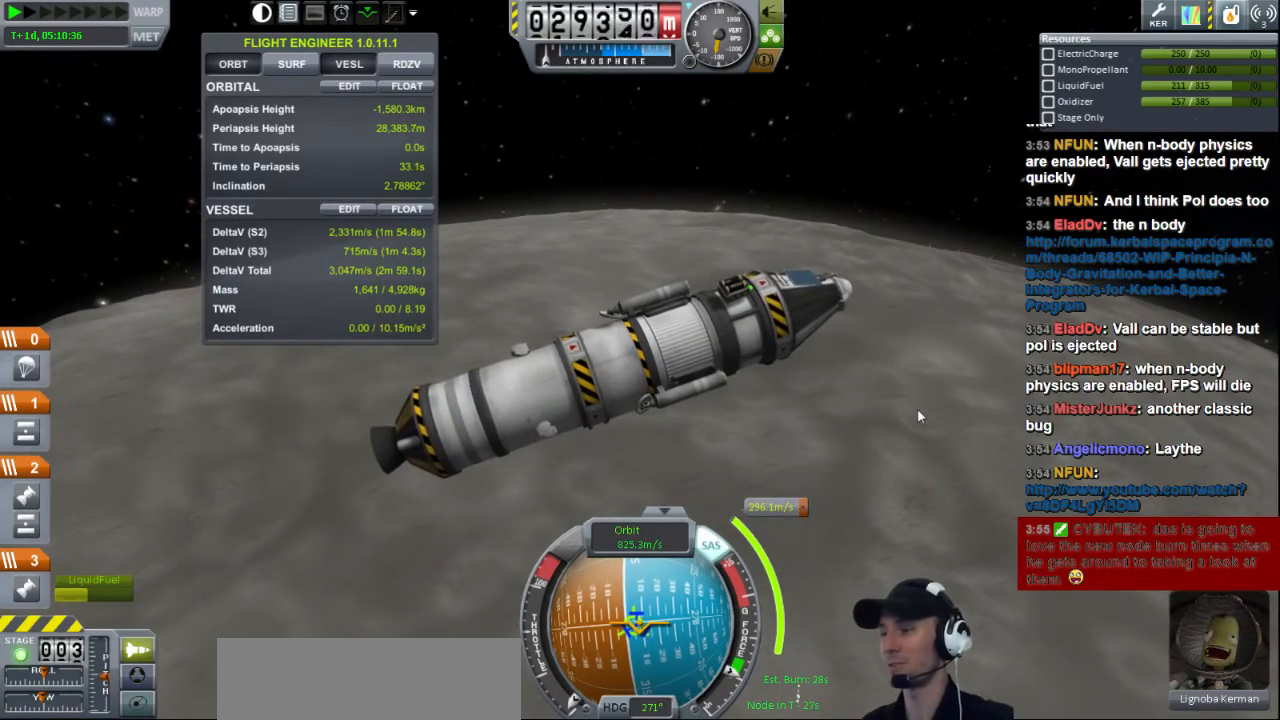
Gameplay with keyboard; each line is a JSON object with the keys held at the frame after it. "events" lists presses ("down") and releases ("up") of "a", "d", "e", "h", "i", "j", "k", "l", "n", "q", "s" and "w" between this image and that frame as [ms after this image, input, new state], when the widget could be followed in between. No other keys are recorded. Mouse input is not recorded.
{"keys": [], "events": [[80, "w", "down"], [120, "a", "down"], [320, "w", "up"], [360, "a", "up"]]}
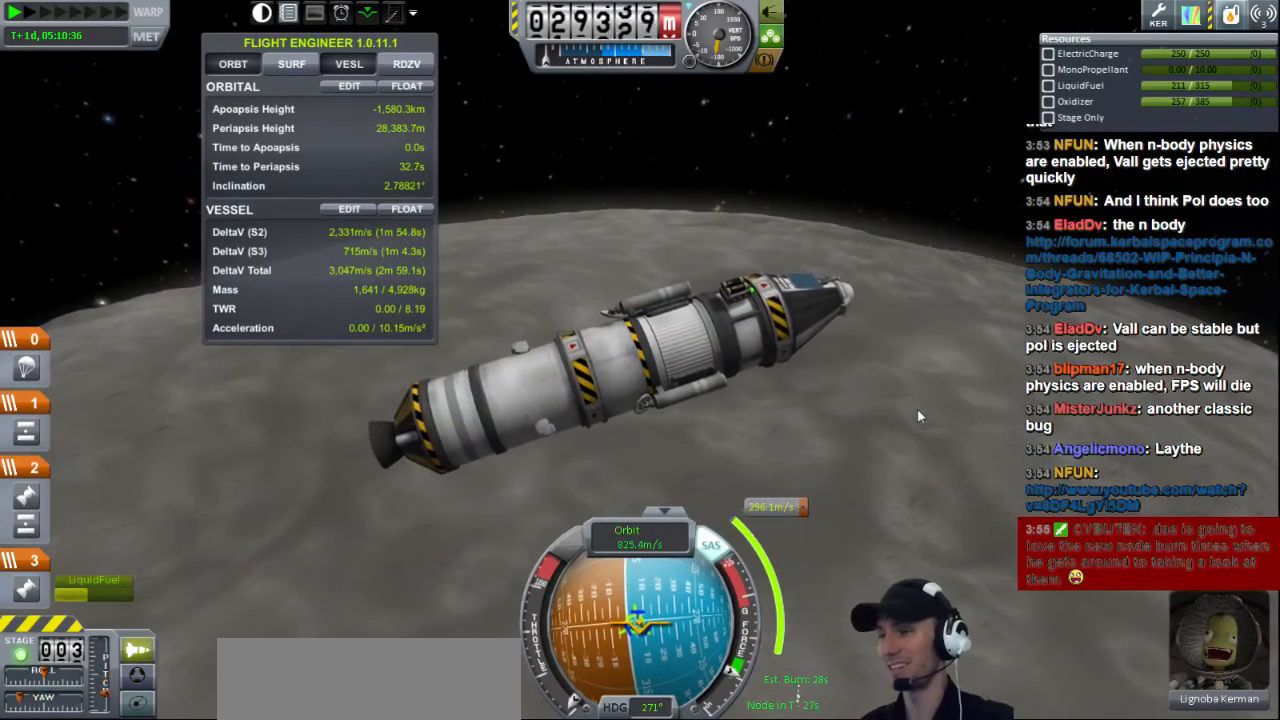
{"keys": [], "events": []}
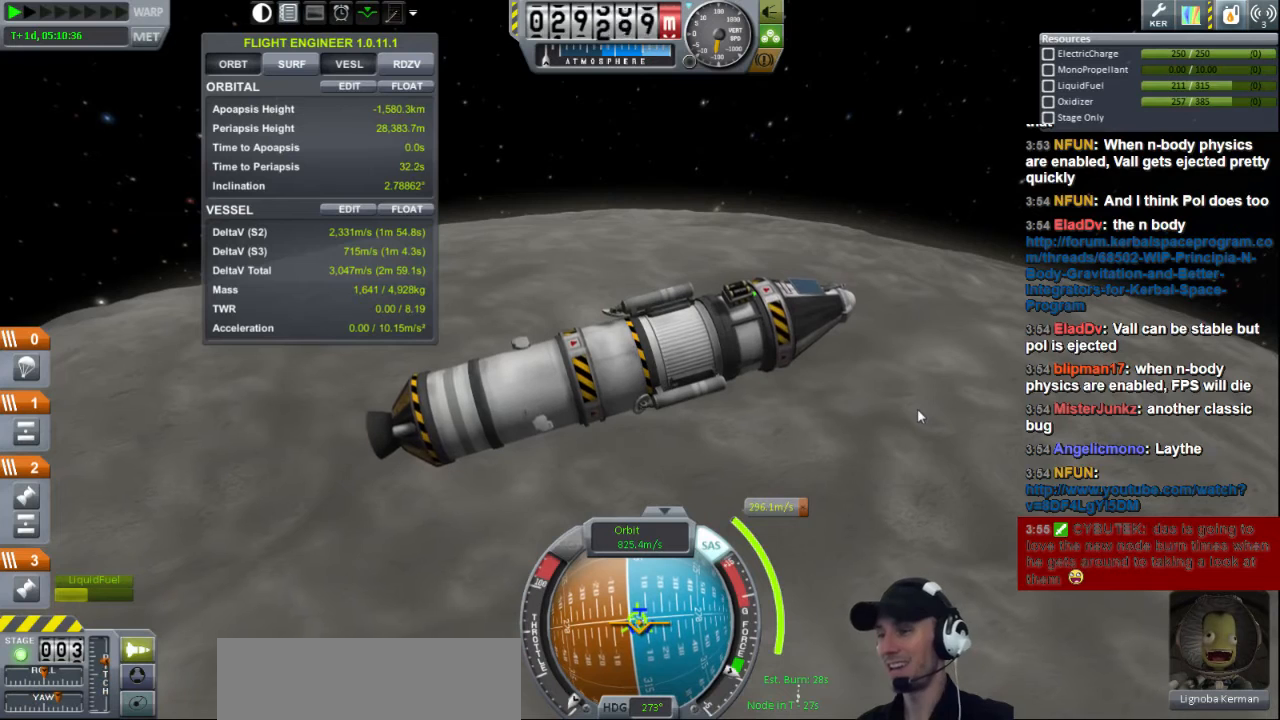
{"keys": [], "events": []}
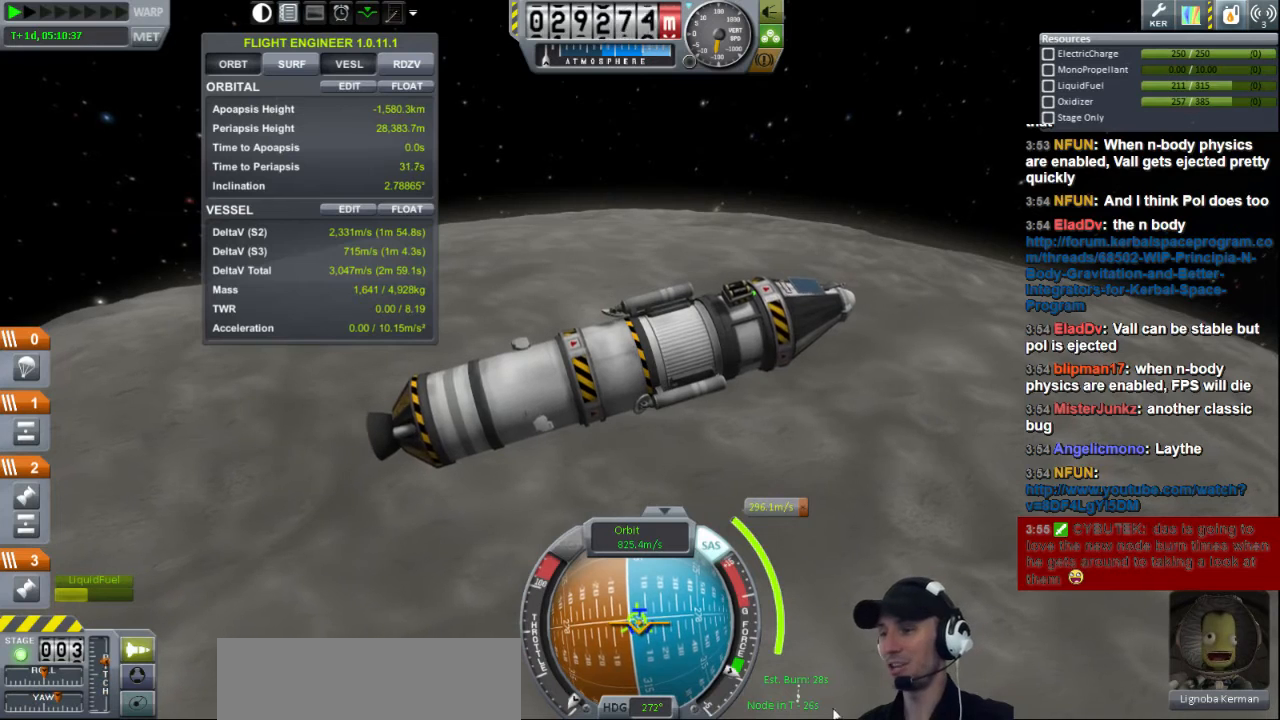
{"keys": [], "events": [[160, "a", "down"], [280, "a", "up"]]}